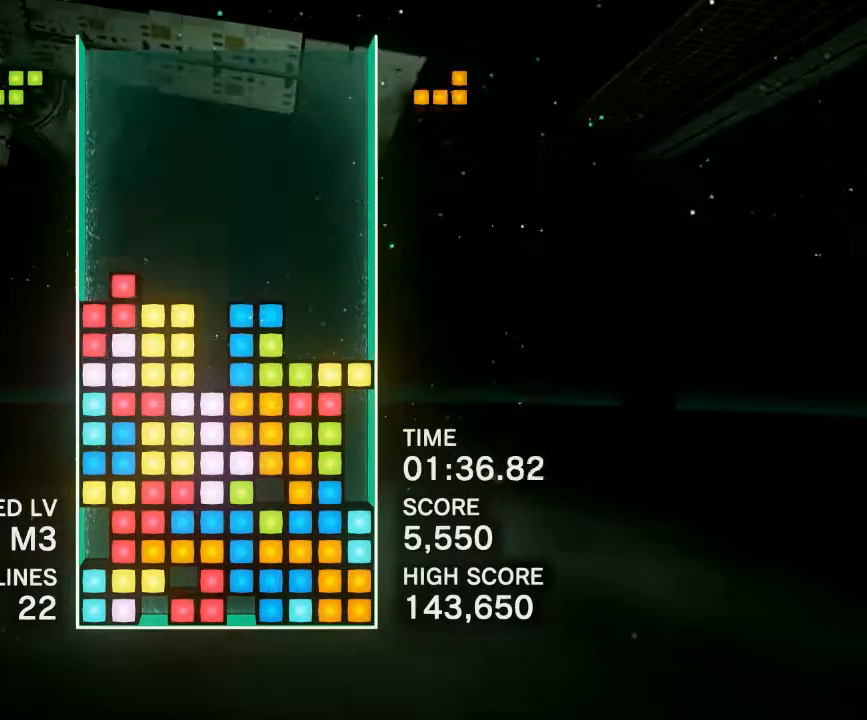
Gameplay with a controller (PlayStation layout); each line is a JSON object with the inputs held at the frame after it. "events" lists button and stick changes between this image and that frame as [ms after this image, input, new state], when the widget could be followed in between. Not read: left_stick right_stick.
{"buttons": [], "events": [[117, "CIRCLE", "down"], [167, "DPAD_LEFT", "down"], [267, "CIRCLE", "up"], [267, "DPAD_LEFT", "up"]]}
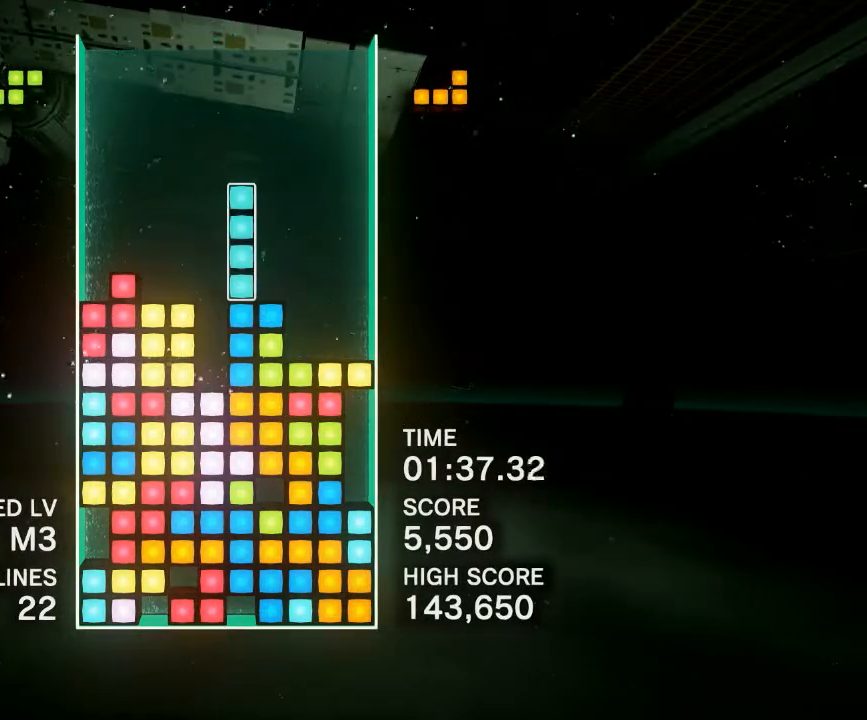
{"buttons": [], "events": [[50, "DPAD_LEFT", "down"], [150, "DPAD_LEFT", "up"]]}
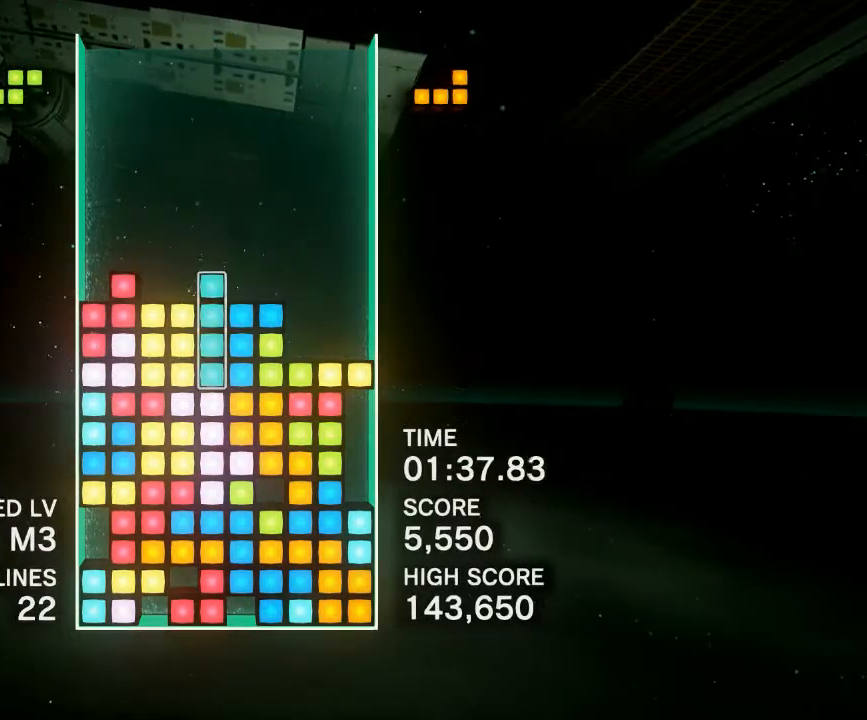
{"buttons": [], "events": [[250, "DPAD_RIGHT", "down"], [350, "DPAD_RIGHT", "up"], [400, "DPAD_RIGHT", "down"], [500, "DPAD_RIGHT", "up"]]}
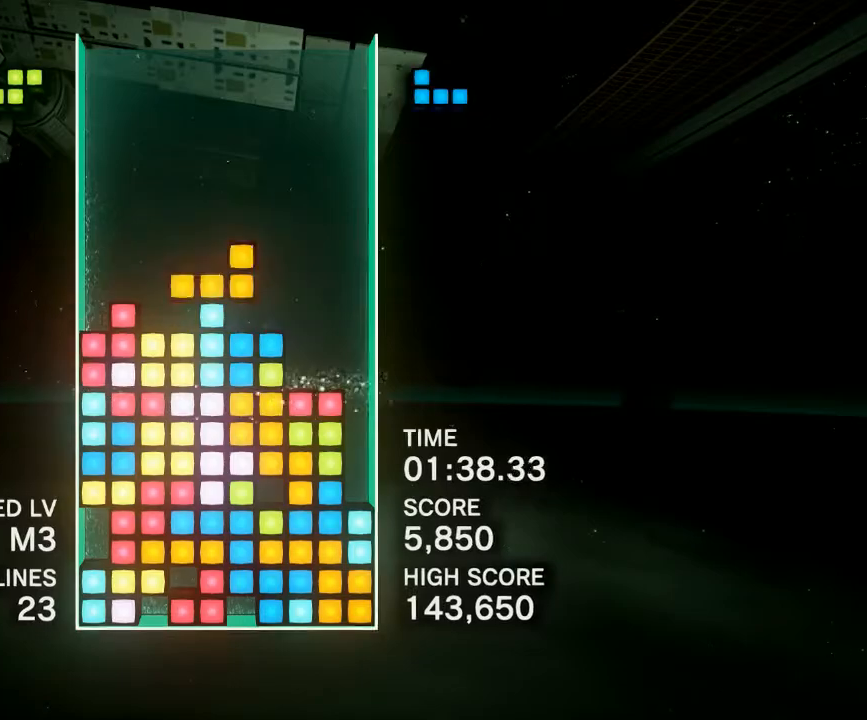
{"buttons": ["DPAD_RIGHT"], "events": [[100, "DPAD_RIGHT", "down"], [150, "CIRCLE", "down"], [183, "DPAD_RIGHT", "up"], [267, "CIRCLE", "up"], [283, "DPAD_RIGHT", "down"], [367, "DPAD_RIGHT", "up"], [483, "DPAD_RIGHT", "down"]]}
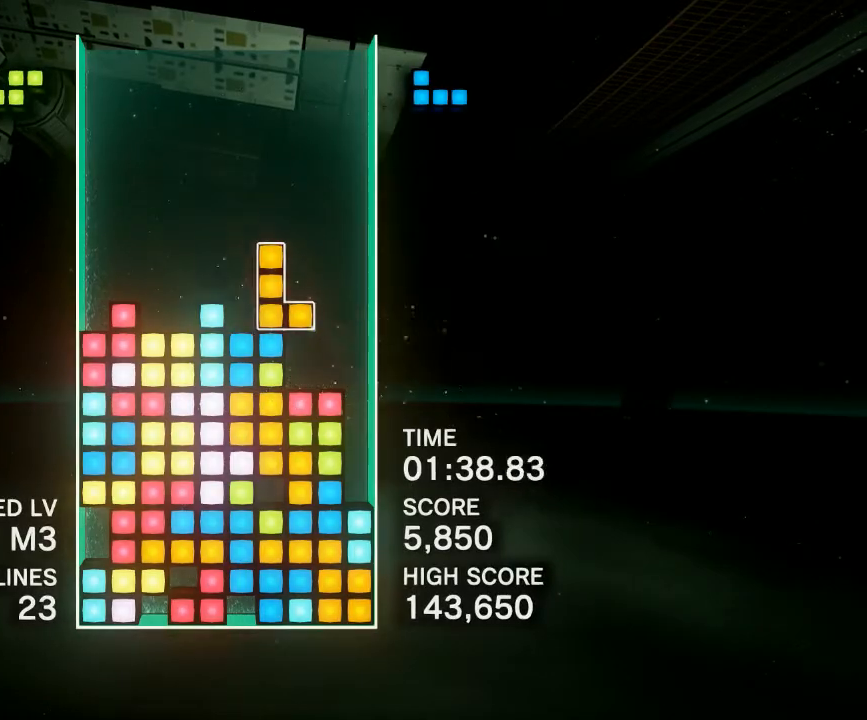
{"buttons": [], "events": [[50, "DPAD_RIGHT", "up"]]}
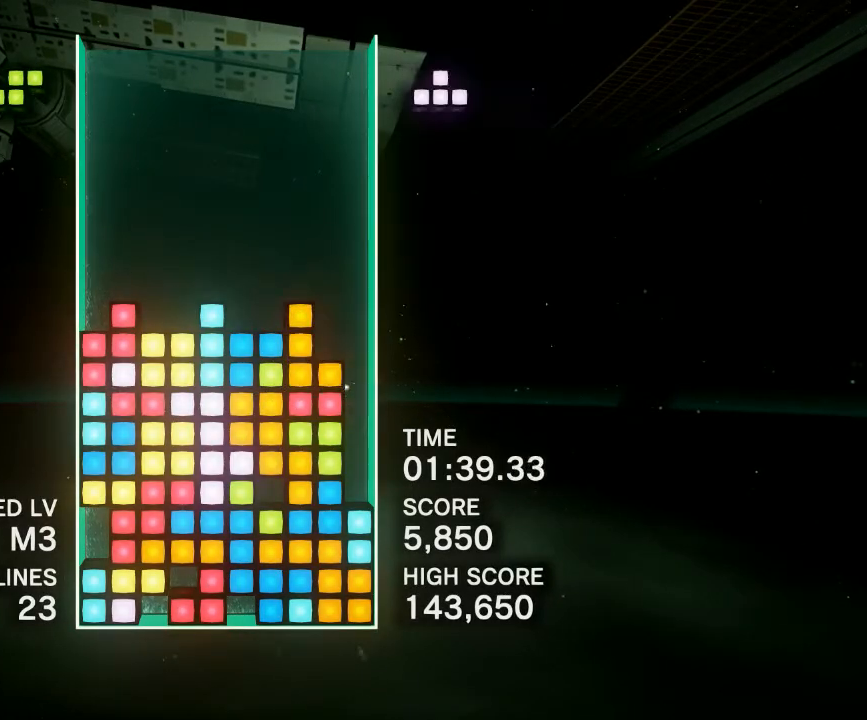
{"buttons": ["CIRCLE"], "events": [[117, "DPAD_LEFT", "down"], [167, "DPAD_LEFT", "up"], [450, "CIRCLE", "down"]]}
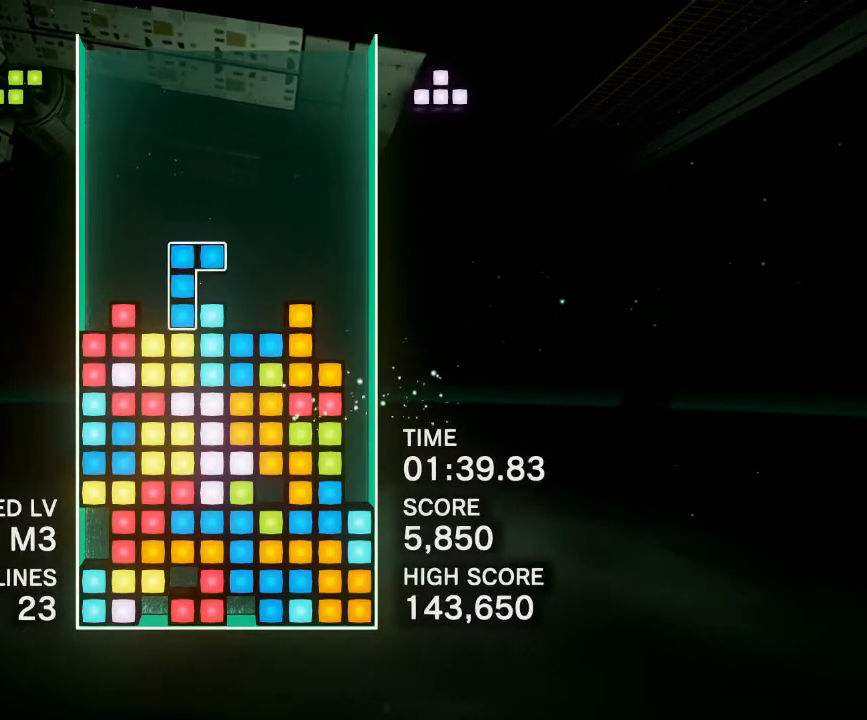
{"buttons": [], "events": [[33, "CIRCLE", "up"], [133, "CIRCLE", "down"], [217, "CIRCLE", "up"], [283, "CIRCLE", "down"], [400, "CIRCLE", "up"]]}
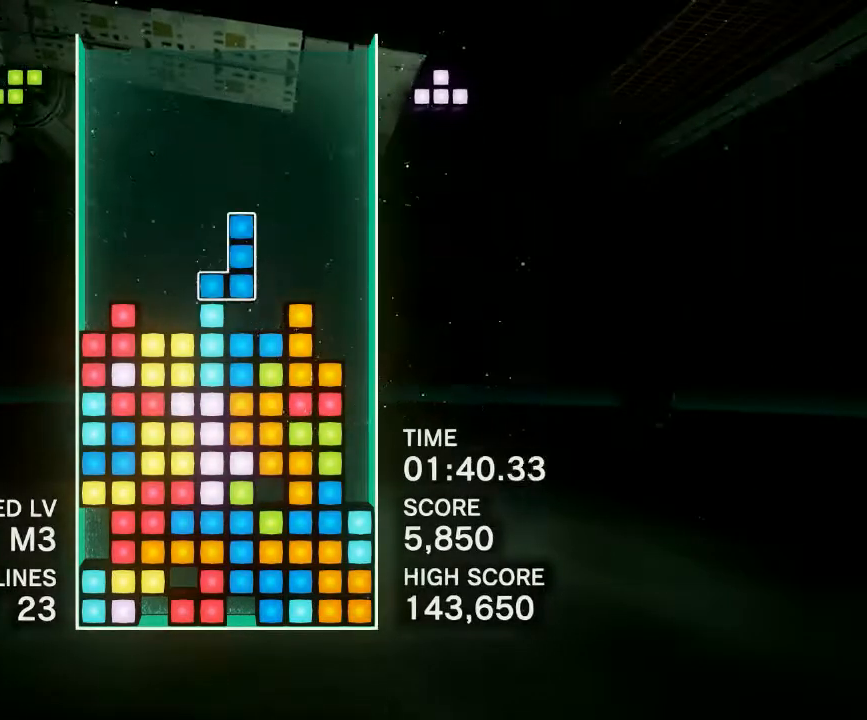
{"buttons": ["DPAD_LEFT"], "events": [[33, "DPAD_LEFT", "down"], [167, "DPAD_LEFT", "up"], [417, "DPAD_LEFT", "down"]]}
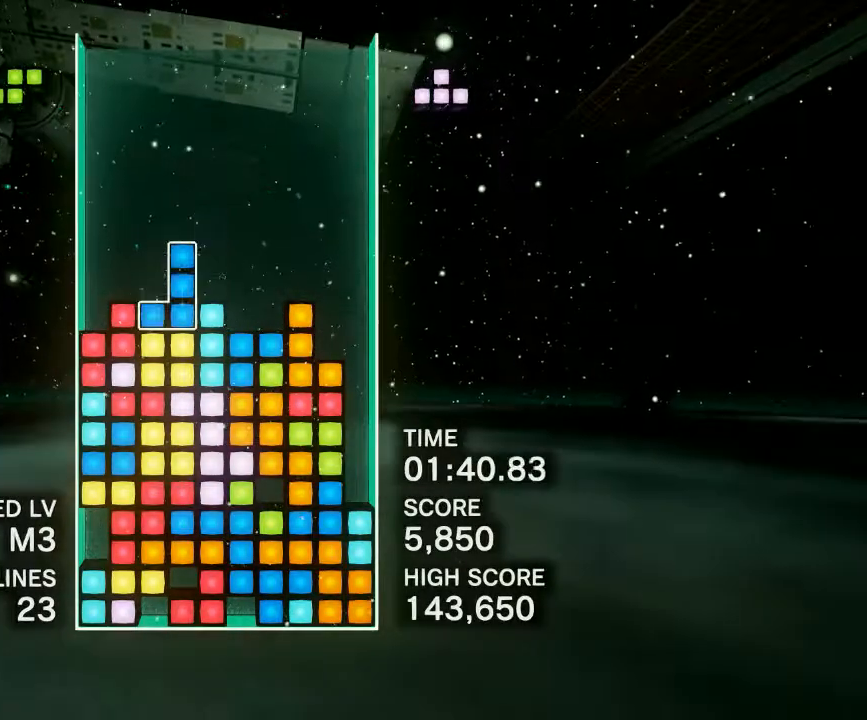
{"buttons": ["DPAD_LEFT"], "events": [[33, "DPAD_LEFT", "up"], [483, "DPAD_LEFT", "down"]]}
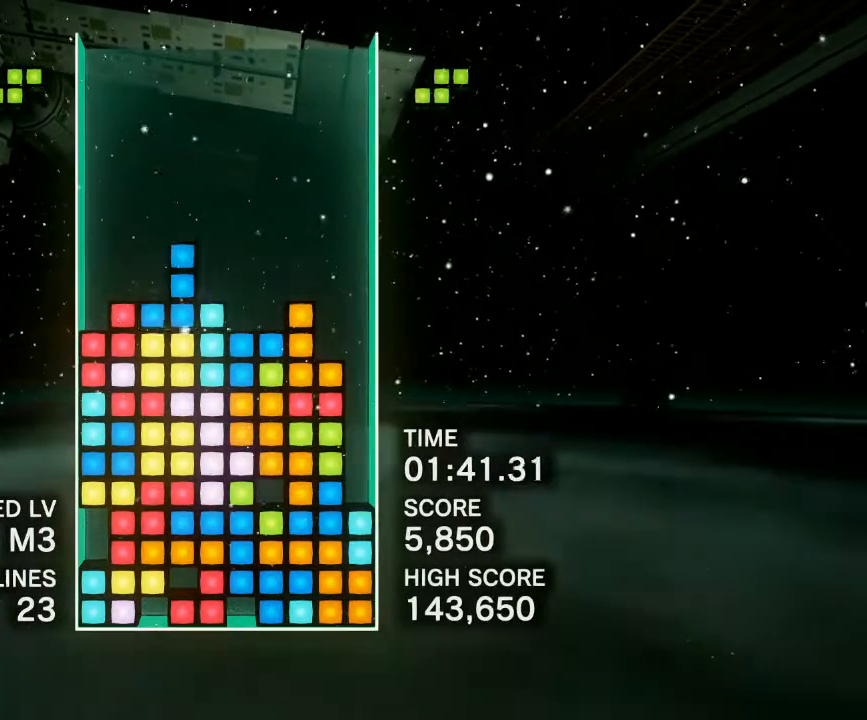
{"buttons": ["DPAD_LEFT"], "events": [[267, "CIRCLE", "down"], [383, "CIRCLE", "up"]]}
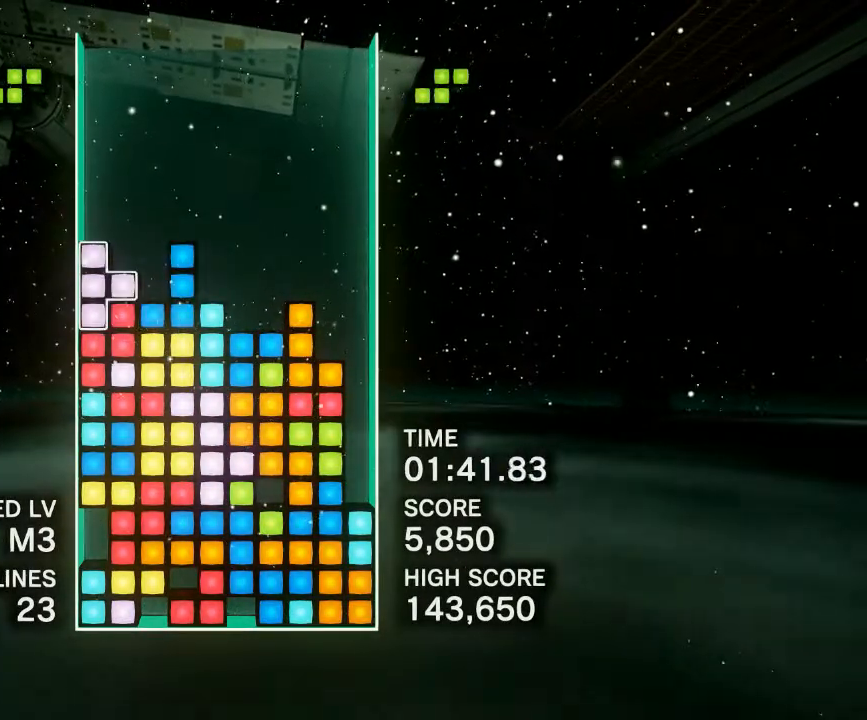
{"buttons": [], "events": [[17, "DPAD_LEFT", "up"]]}
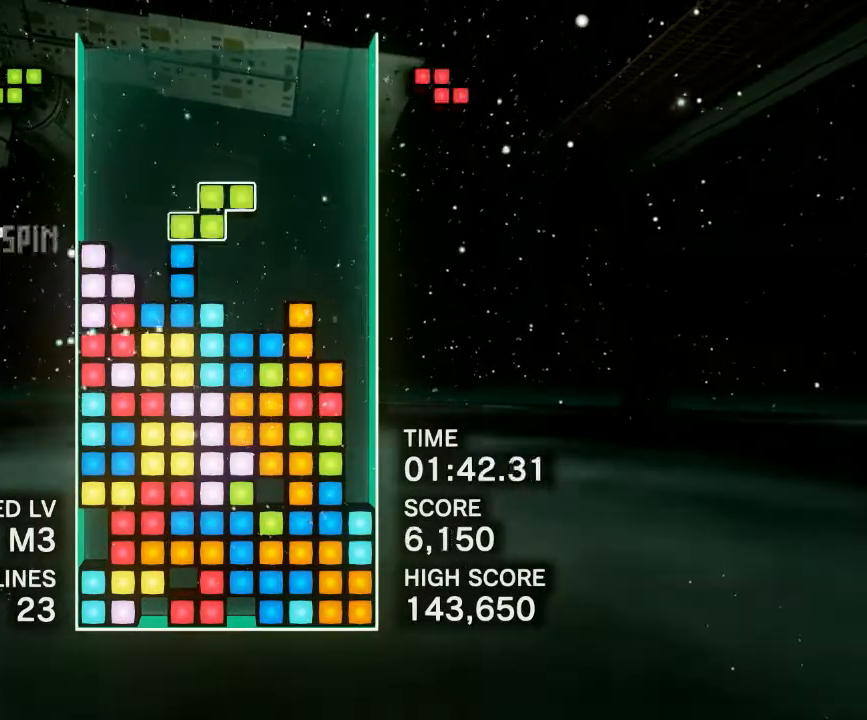
{"buttons": ["DPAD_LEFT"], "events": [[33, "DPAD_RIGHT", "down"], [50, "DPAD_RIGHT", "up"], [183, "CIRCLE", "down"], [200, "DPAD_LEFT", "down"], [300, "CIRCLE", "up"], [383, "CIRCLE", "down"], [500, "CIRCLE", "up"]]}
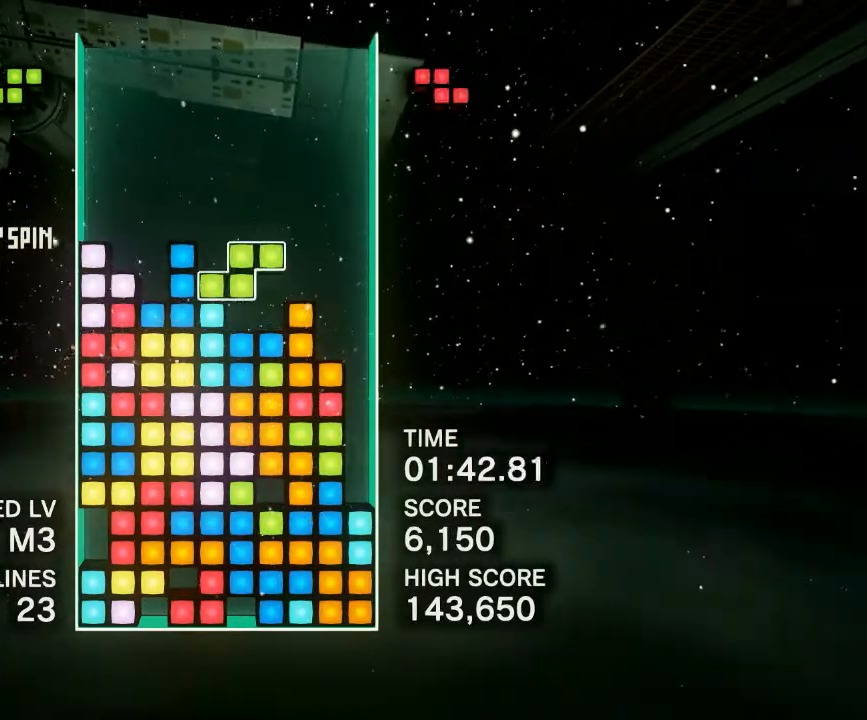
{"buttons": ["CIRCLE", "DPAD_RIGHT"], "events": [[100, "CIRCLE", "down"], [117, "DPAD_LEFT", "up"], [200, "CIRCLE", "up"], [300, "CIRCLE", "down"], [417, "CIRCLE", "up"], [417, "DPAD_RIGHT", "down"], [500, "CIRCLE", "down"]]}
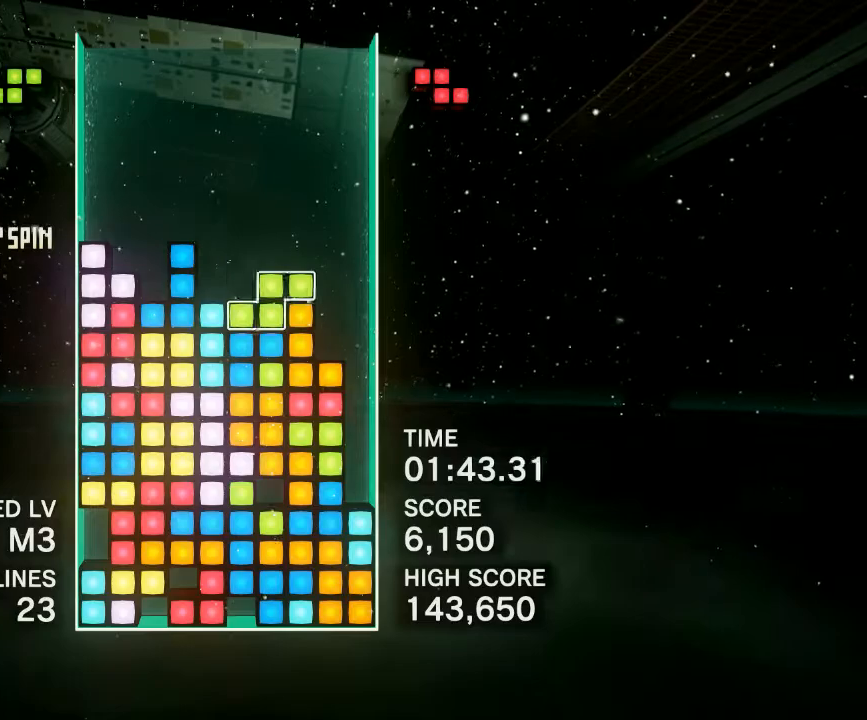
{"buttons": ["DPAD_RIGHT"], "events": [[33, "DPAD_RIGHT", "up"], [100, "CIRCLE", "up"], [317, "CIRCLE", "down"], [433, "CIRCLE", "up"], [467, "DPAD_RIGHT", "down"]]}
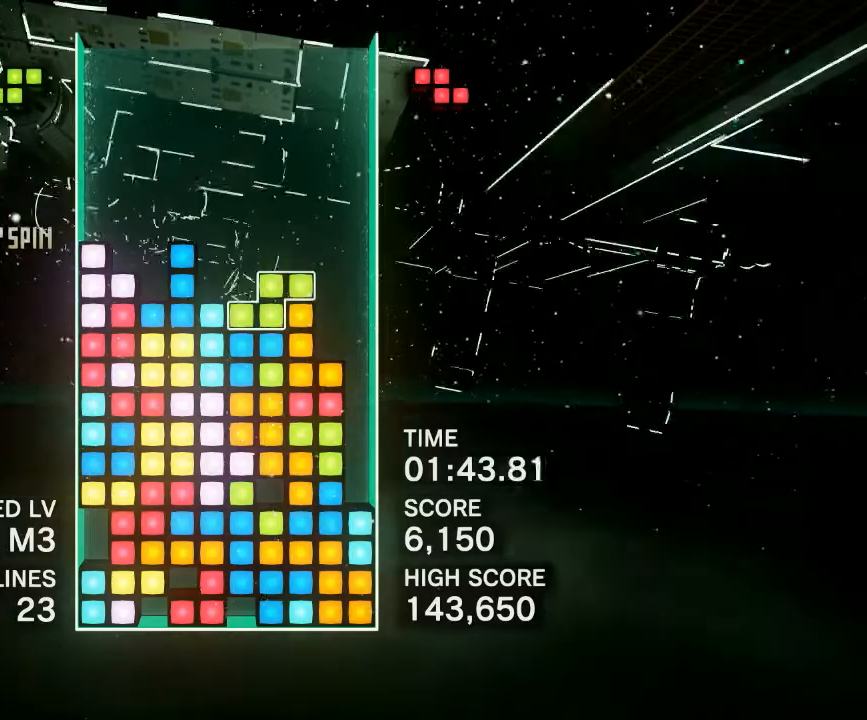
{"buttons": [], "events": [[67, "DPAD_RIGHT", "up"]]}
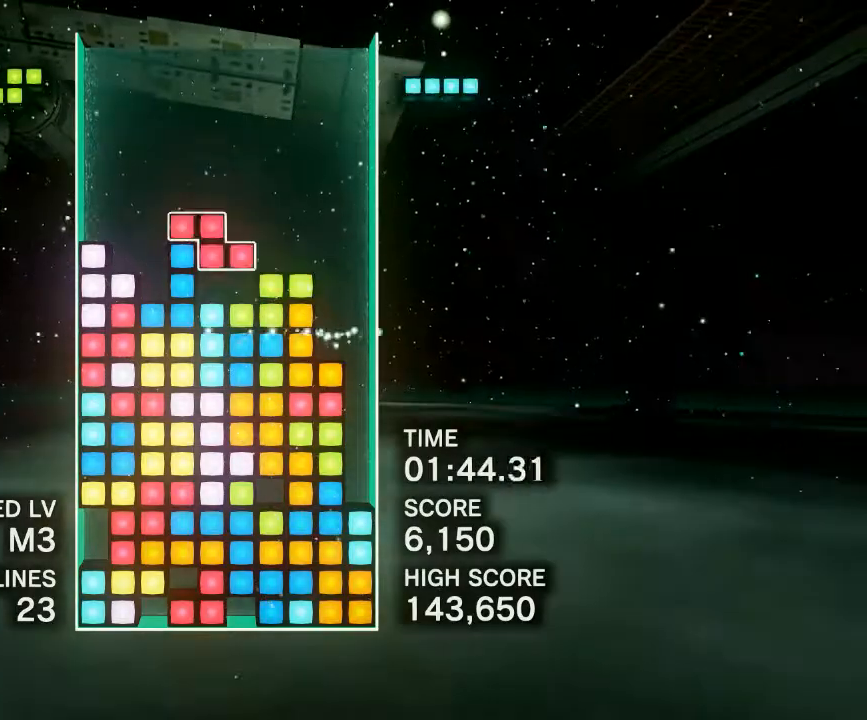
{"buttons": [], "events": [[117, "CIRCLE", "down"], [217, "DPAD_LEFT", "down"], [267, "CIRCLE", "up"], [333, "CIRCLE", "down"], [450, "CIRCLE", "up"], [467, "DPAD_LEFT", "up"]]}
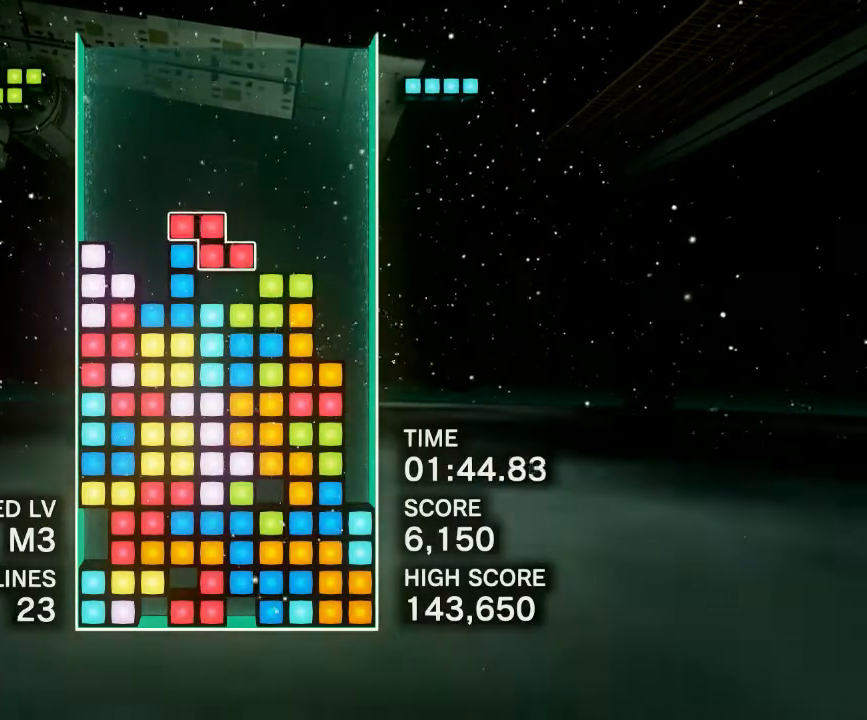
{"buttons": ["CIRCLE", "DPAD_LEFT"], "events": [[33, "CIRCLE", "down"], [117, "CIRCLE", "up"], [133, "R1", "down"], [250, "R1", "up"], [283, "DPAD_LEFT", "down"], [400, "CIRCLE", "down"]]}
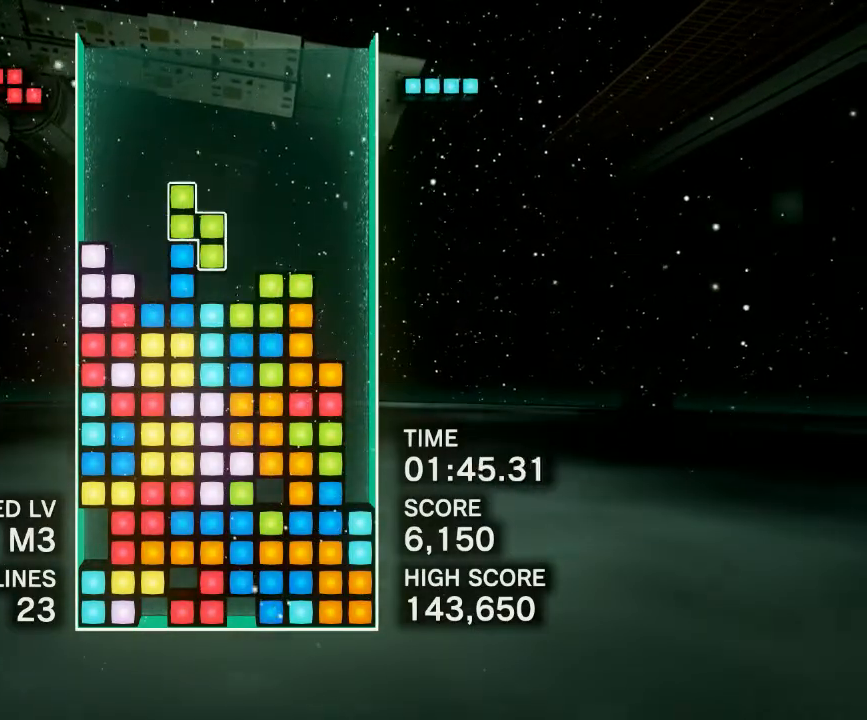
{"buttons": ["CIRCLE", "DPAD_LEFT"], "events": [[17, "CIRCLE", "up"], [133, "DPAD_LEFT", "up"], [250, "DPAD_LEFT", "down"], [283, "CIRCLE", "down"], [383, "CIRCLE", "up"], [467, "CIRCLE", "down"]]}
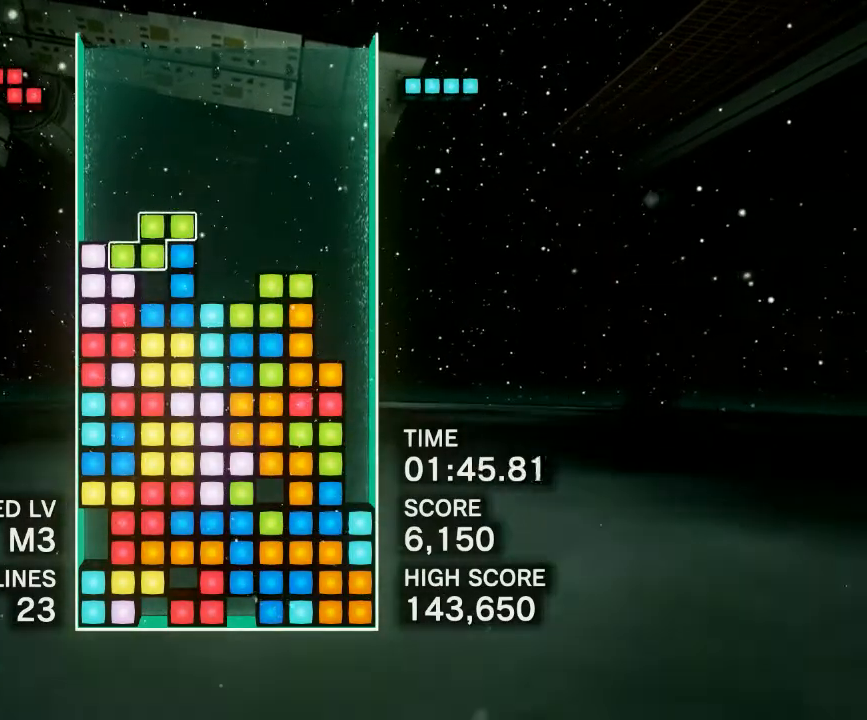
{"buttons": [], "events": [[83, "CIRCLE", "up"], [217, "DPAD_LEFT", "up"]]}
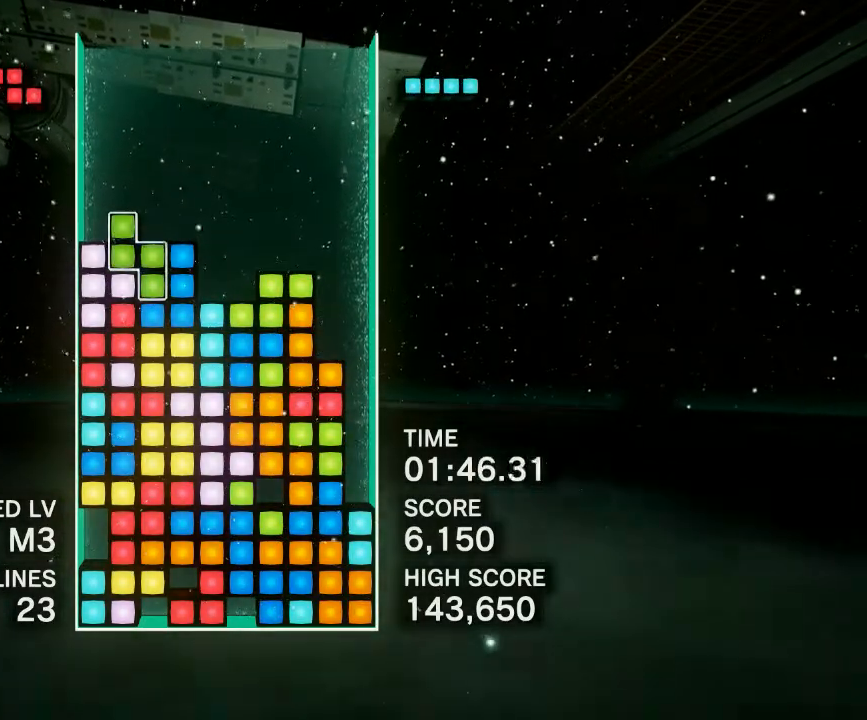
{"buttons": ["CIRCLE", "DPAD_RIGHT"], "events": [[83, "DPAD_RIGHT", "down"], [433, "CIRCLE", "down"]]}
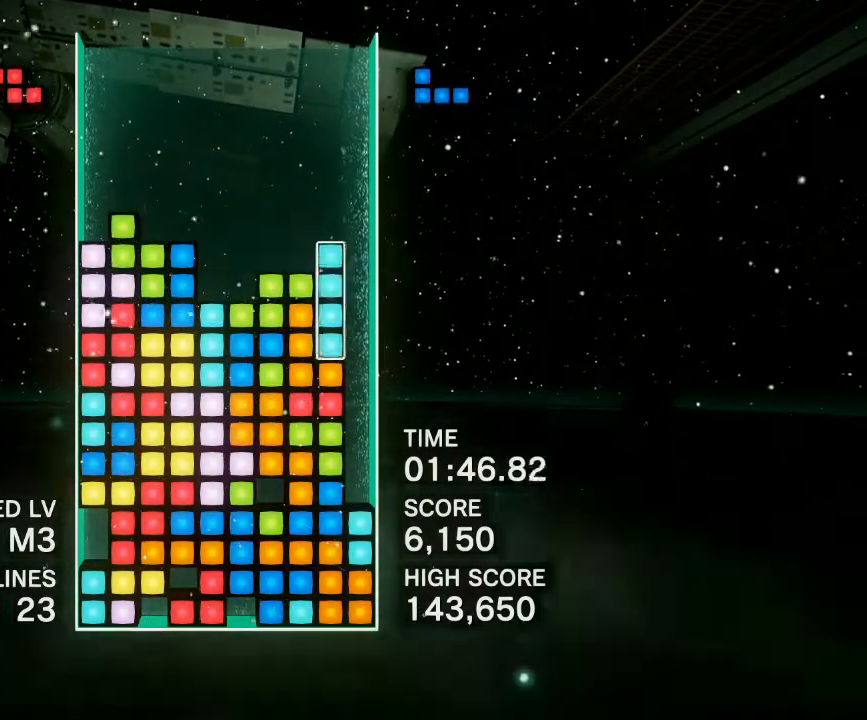
{"buttons": [], "events": [[33, "CIRCLE", "up"], [383, "DPAD_RIGHT", "up"], [483, "DPAD_RIGHT", "down"], [500, "DPAD_RIGHT", "up"]]}
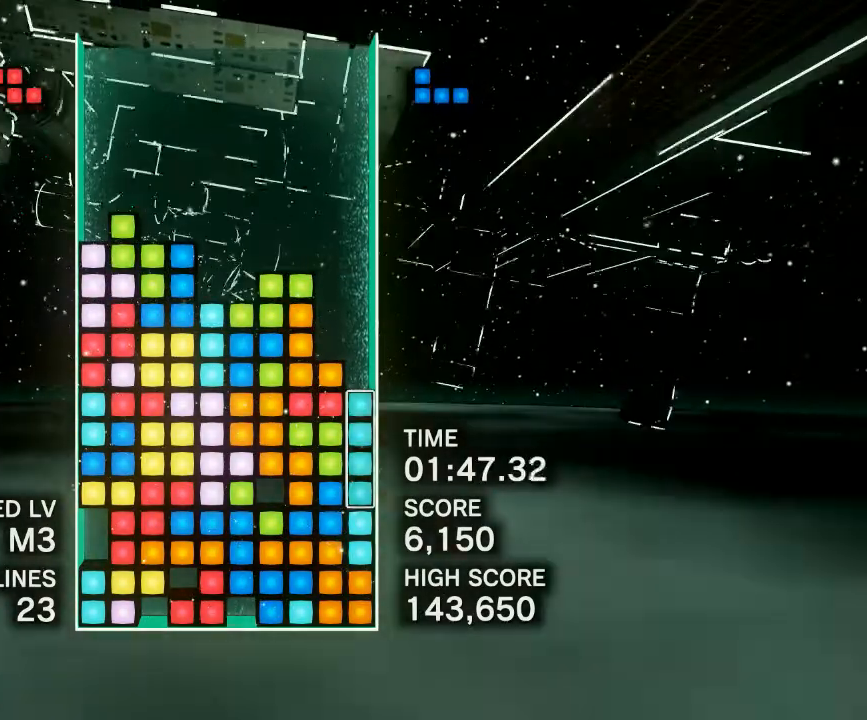
{"buttons": [], "events": []}
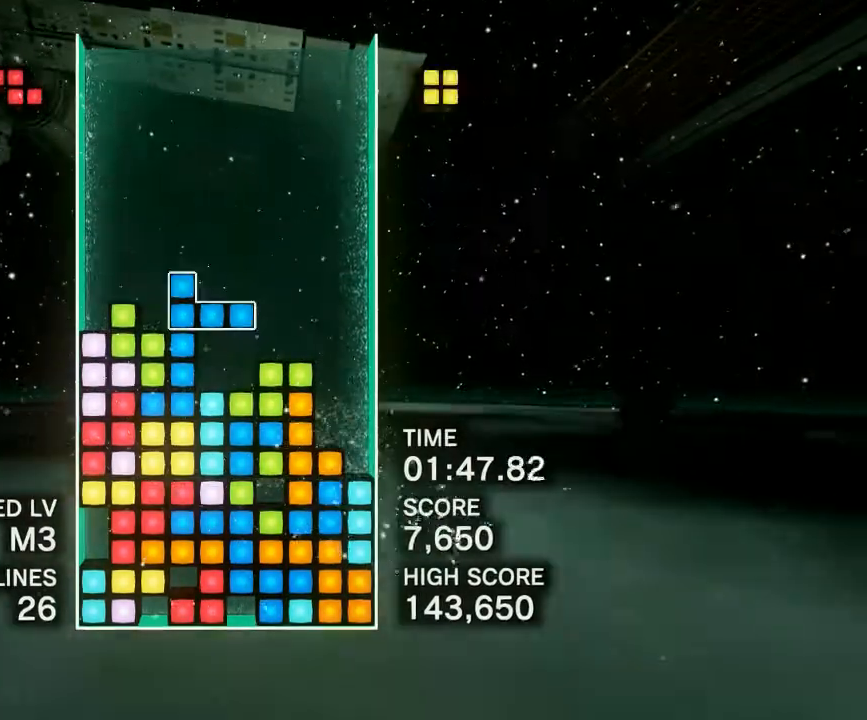
{"buttons": ["CIRCLE"], "events": [[33, "DPAD_RIGHT", "down"], [50, "CIRCLE", "down"], [133, "DPAD_RIGHT", "up"], [150, "CIRCLE", "up"], [233, "CIRCLE", "down"], [317, "CIRCLE", "up"], [417, "CIRCLE", "down"]]}
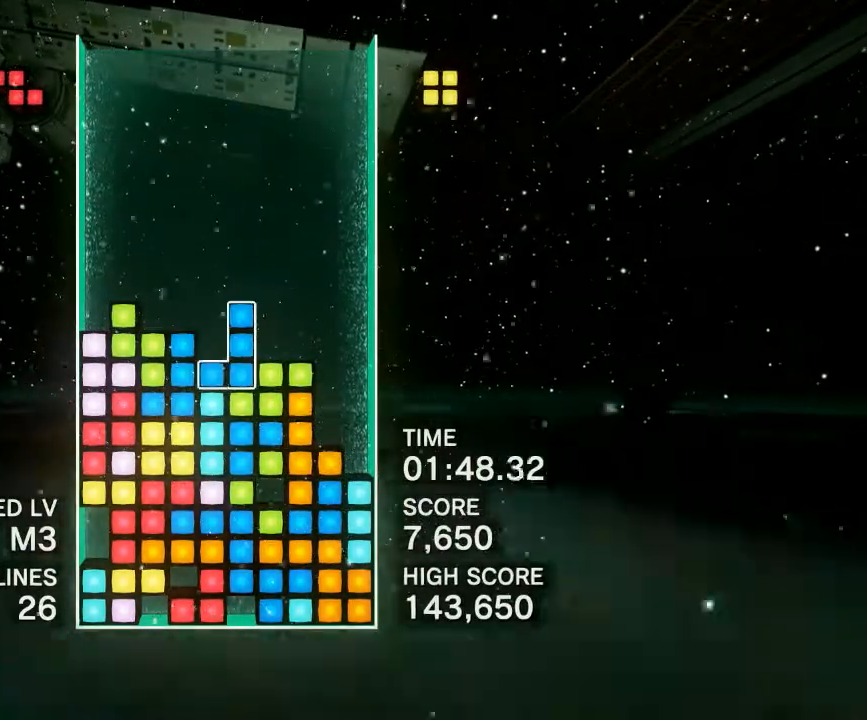
{"buttons": [], "events": [[17, "CIRCLE", "up"], [100, "DPAD_LEFT", "down"], [200, "DPAD_LEFT", "up"]]}
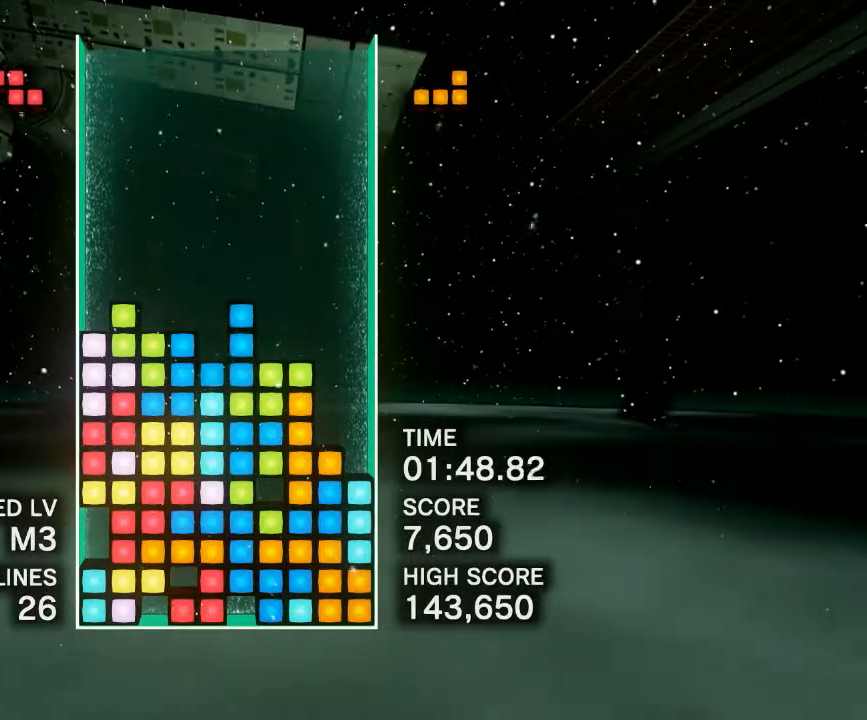
{"buttons": [], "events": [[33, "DPAD_RIGHT", "down"], [350, "DPAD_RIGHT", "up"]]}
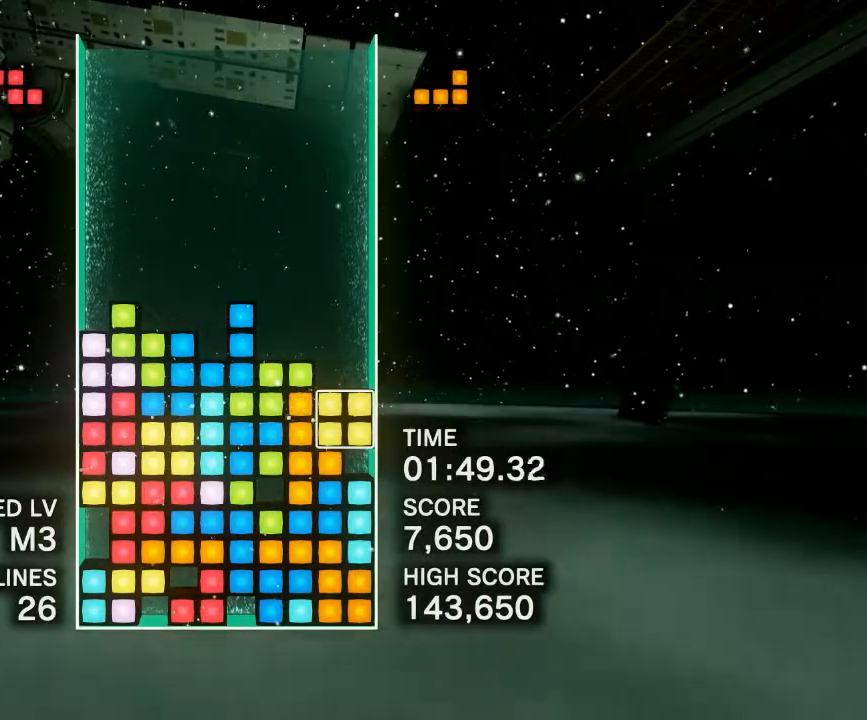
{"buttons": [], "events": []}
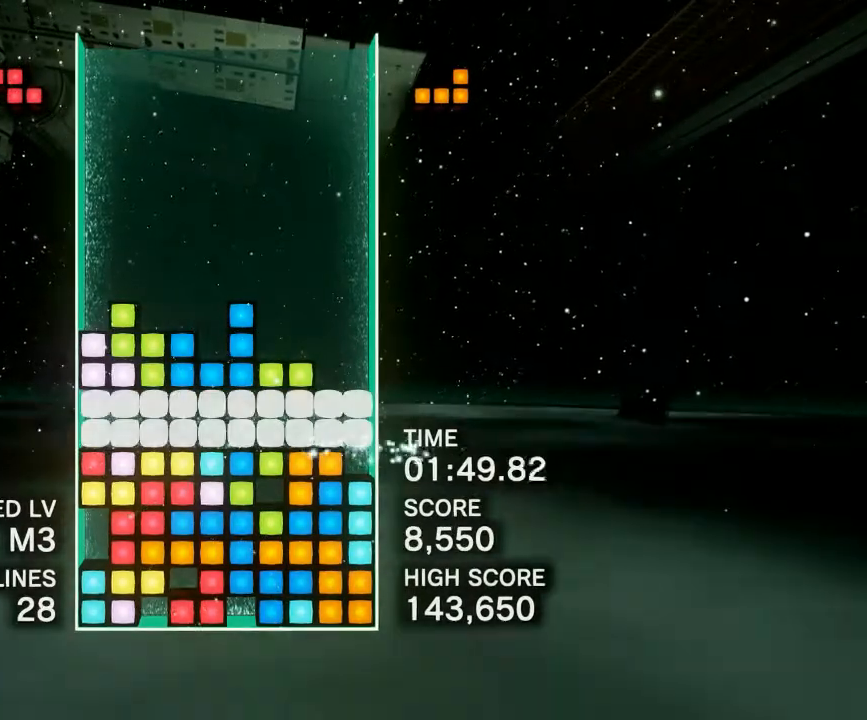
{"buttons": ["CIRCLE"], "events": [[67, "DPAD_RIGHT", "down"], [433, "DPAD_RIGHT", "up"], [483, "CIRCLE", "down"]]}
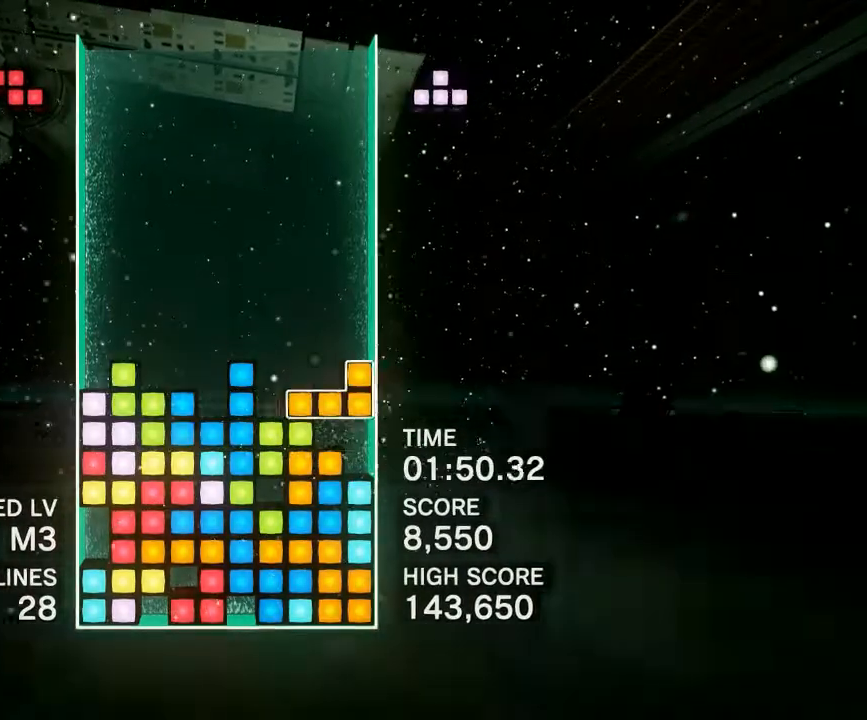
{"buttons": [], "events": [[83, "DPAD_LEFT", "down"], [100, "CIRCLE", "up"], [217, "DPAD_LEFT", "up"], [300, "DPAD_LEFT", "down"], [350, "CIRCLE", "down"], [433, "DPAD_LEFT", "up"], [467, "CIRCLE", "up"]]}
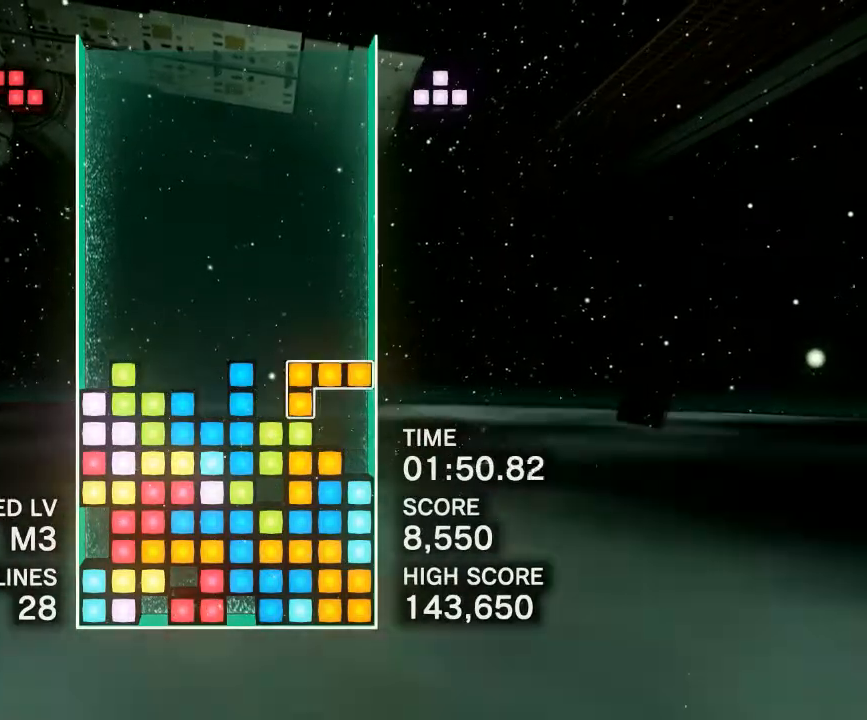
{"buttons": ["CIRCLE"], "events": [[50, "CIRCLE", "down"], [83, "DPAD_RIGHT", "down"], [150, "CIRCLE", "up"], [167, "DPAD_RIGHT", "up"], [217, "CIRCLE", "down"], [317, "DPAD_LEFT", "down"], [333, "CIRCLE", "up"], [417, "CIRCLE", "down"], [433, "DPAD_LEFT", "up"]]}
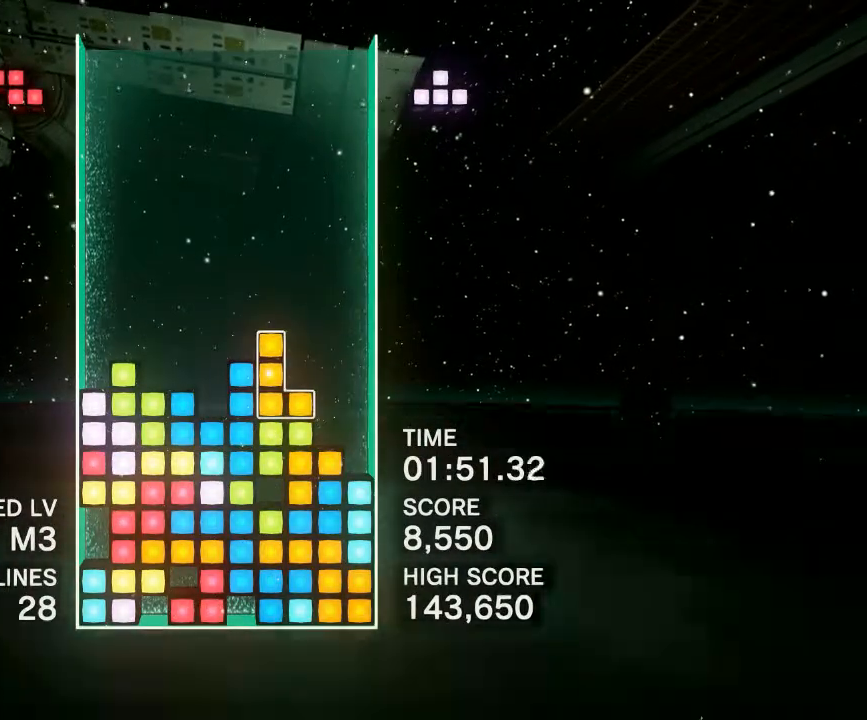
{"buttons": ["CIRCLE"], "events": [[17, "CIRCLE", "up"], [133, "DPAD_RIGHT", "down"], [167, "CIRCLE", "down"], [217, "DPAD_RIGHT", "up"], [283, "CIRCLE", "up"], [400, "CIRCLE", "down"]]}